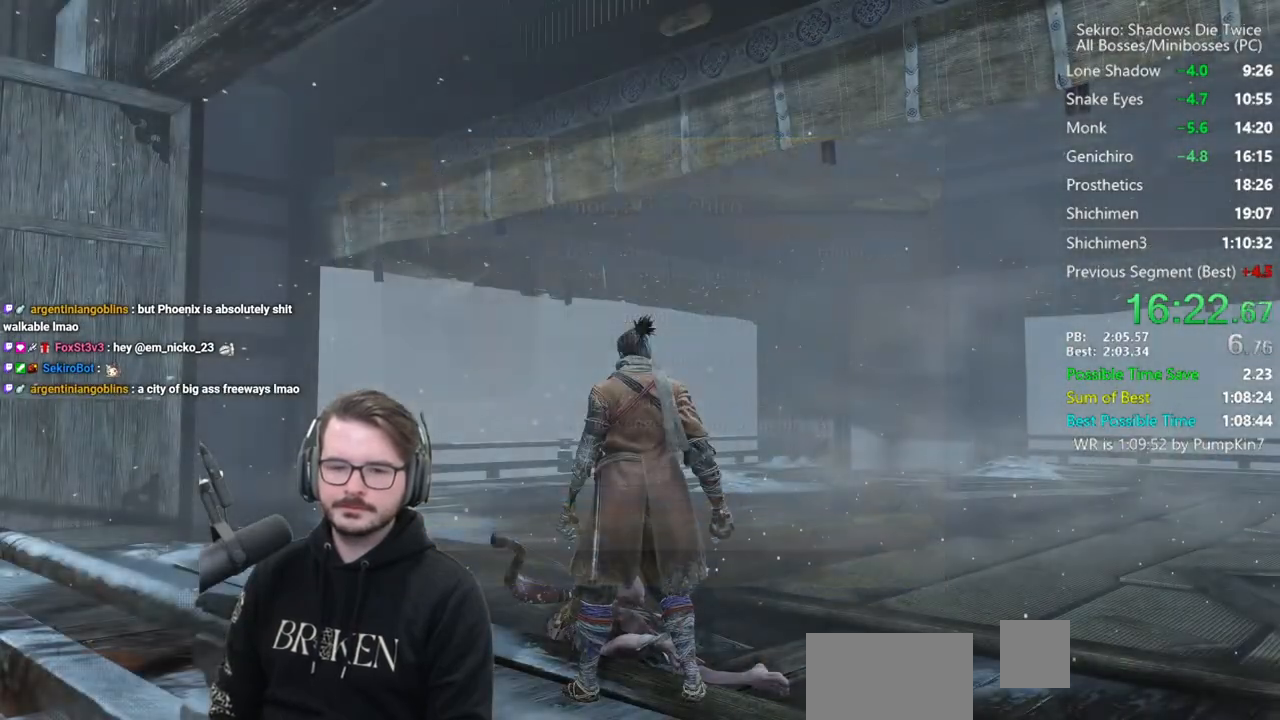
Gameplay with a controller (Xbox layout); each line is a JSON object with the inputs held at the frame after it. "events" lists button and stick changes between this image and that frame as [ms after this image, input, new state], when the widget could be followed in between. Not read: START.
{"buttons": ["A"], "left_stick": "center", "right_stick": "center", "events": [[417, "A", "down"]]}
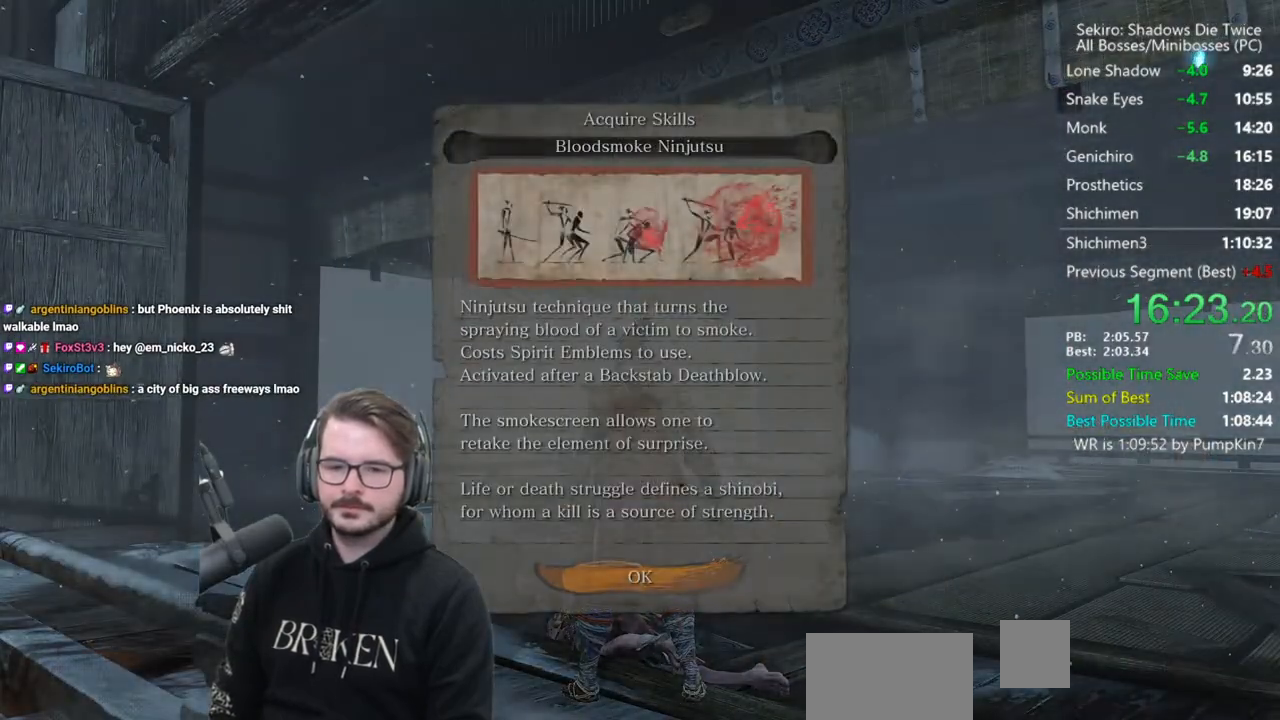
{"buttons": [], "left_stick": "center", "right_stick": "center", "events": [[17, "A", "up"]]}
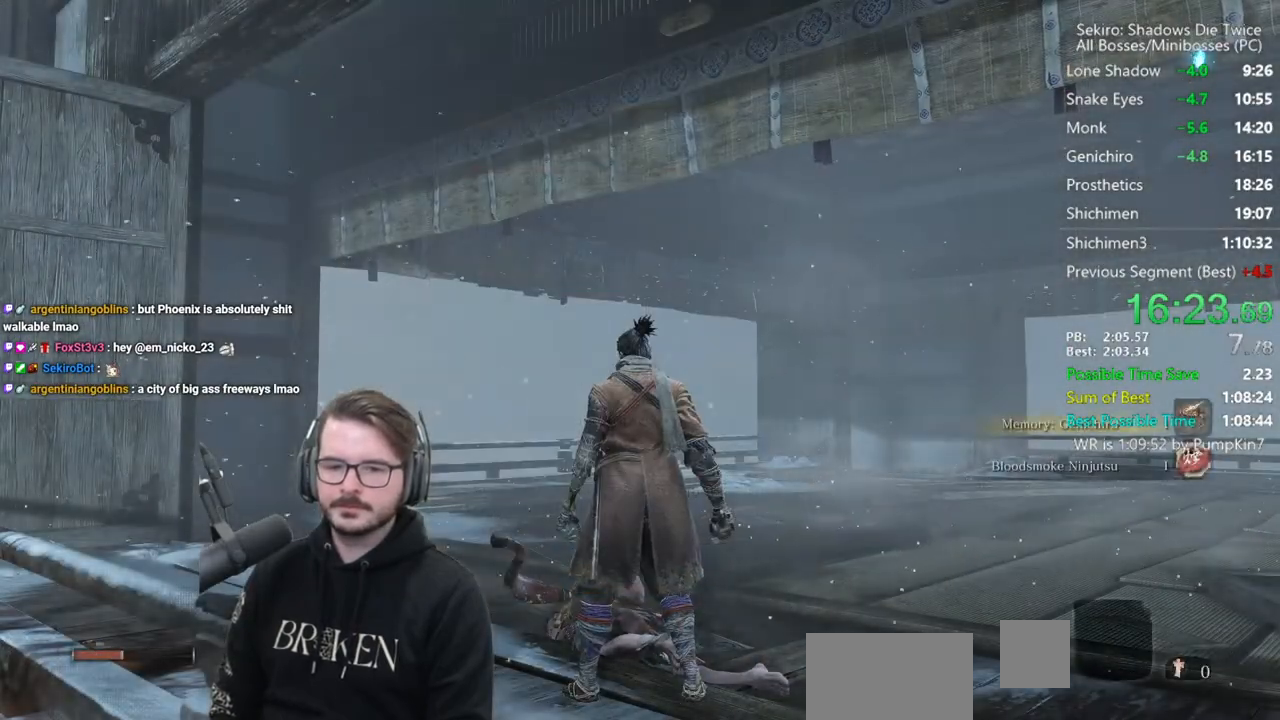
{"buttons": [], "left_stick": "center", "right_stick": "right", "events": [[117, "right_stick", "right"]]}
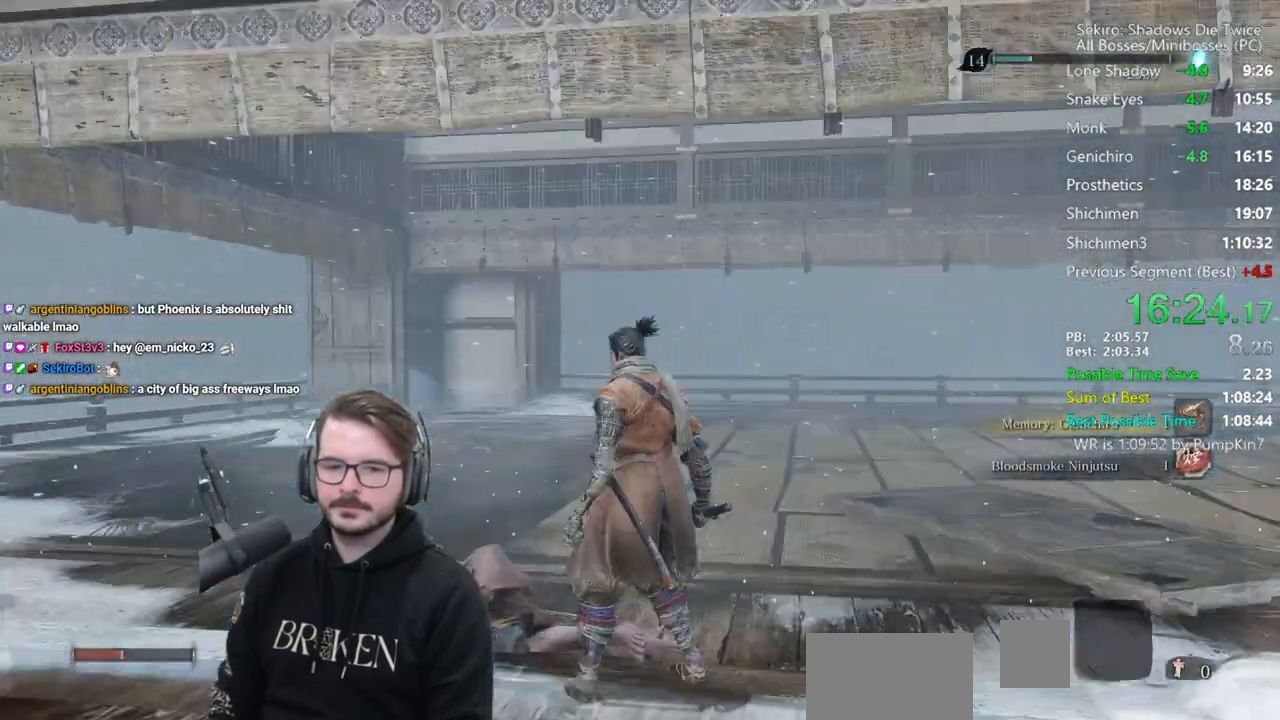
{"buttons": [], "left_stick": "center", "right_stick": "center", "events": [[217, "right_stick", "center"]]}
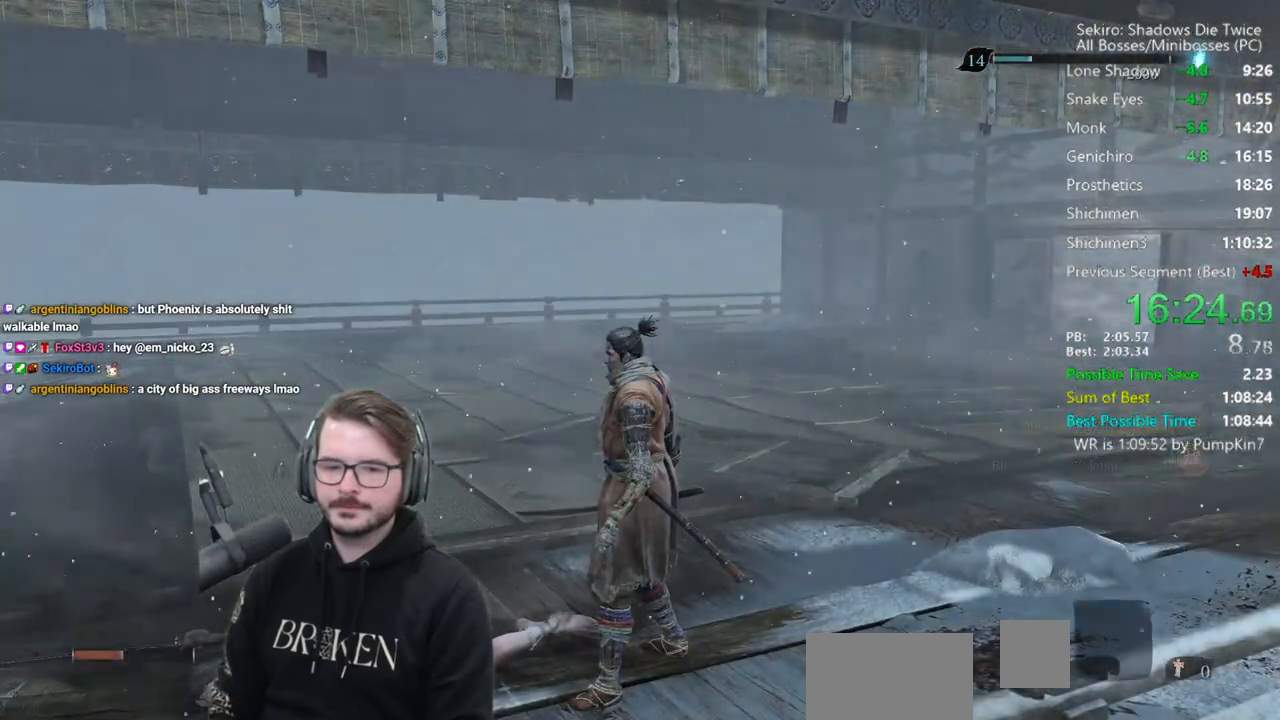
{"buttons": [], "left_stick": "center", "right_stick": "center", "events": []}